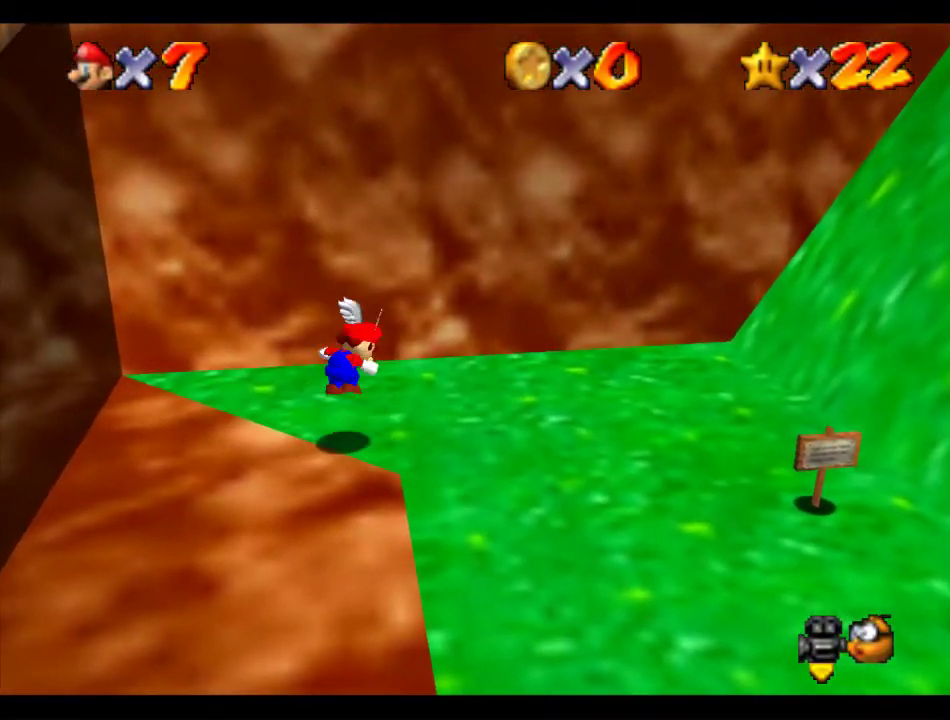
Gameplay with a controller (Nintendo layout); each line is a JSON object with the inputs held at the frame after it. "events" lists button and stick changes between this image and that frame as [ms after this image, input, new state], when the widget could be followed in between. Not read: L3 R3.
{"buttons": ["A"], "left_stick": "up-right", "events": [[101, "A", "up"], [101, "left_stick", "center"], [371, "A", "down"], [405, "left_stick", "up-right"]]}
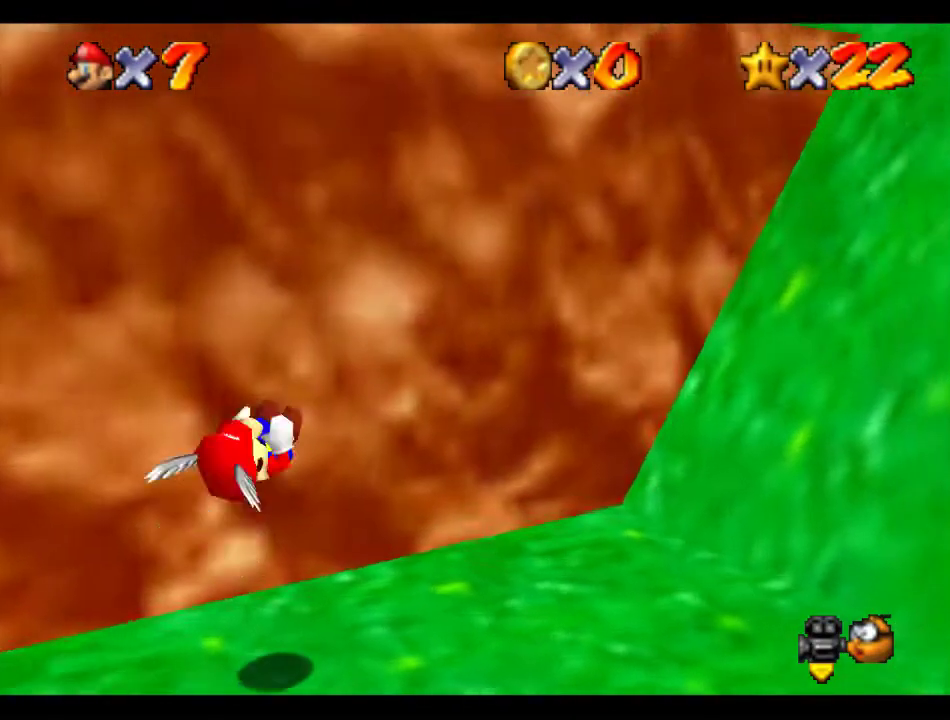
{"buttons": [], "left_stick": "center", "events": [[67, "left_stick", "down-right"], [168, "A", "up"], [168, "left_stick", "down-left"], [337, "Z", "down"], [337, "left_stick", "up"], [404, "left_stick", "center"], [471, "Z", "up"]]}
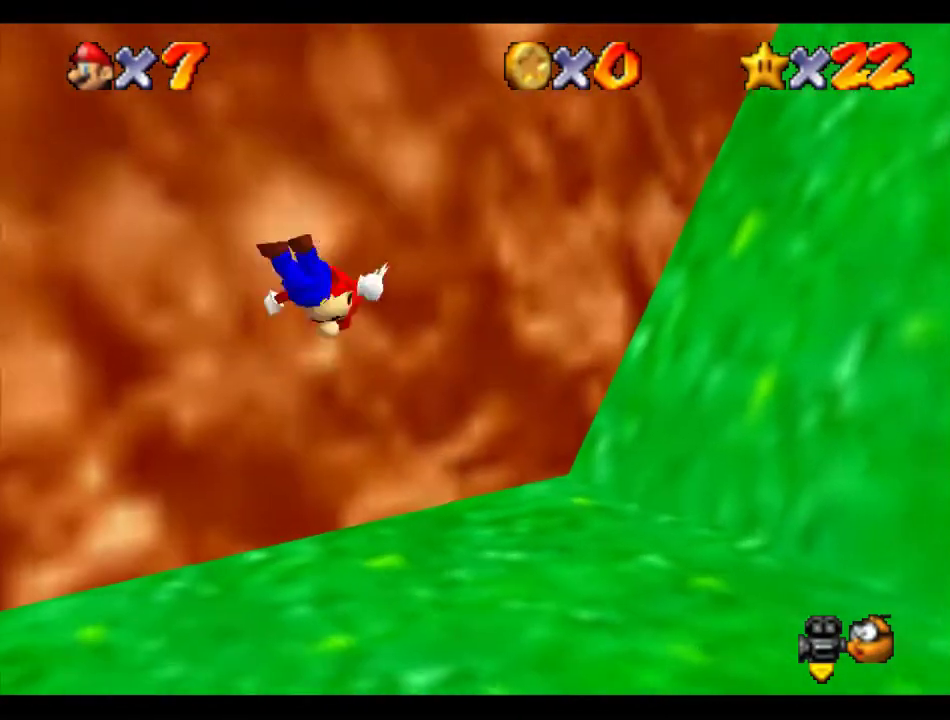
{"buttons": [], "left_stick": "center", "events": []}
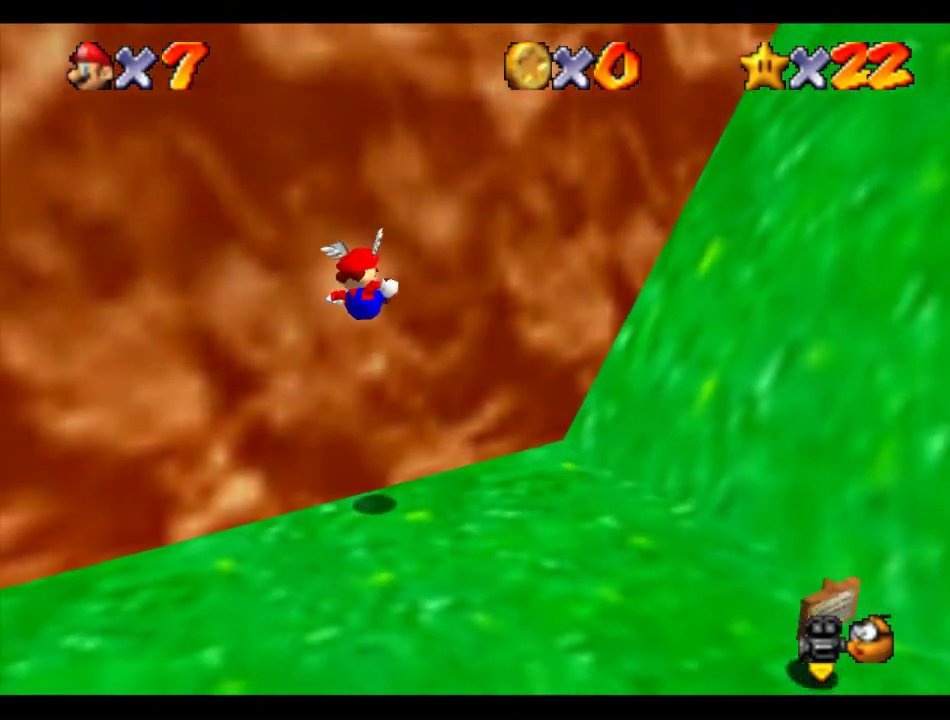
{"buttons": ["A"], "left_stick": "down-left", "events": [[471, "A", "down"], [505, "left_stick", "down-left"]]}
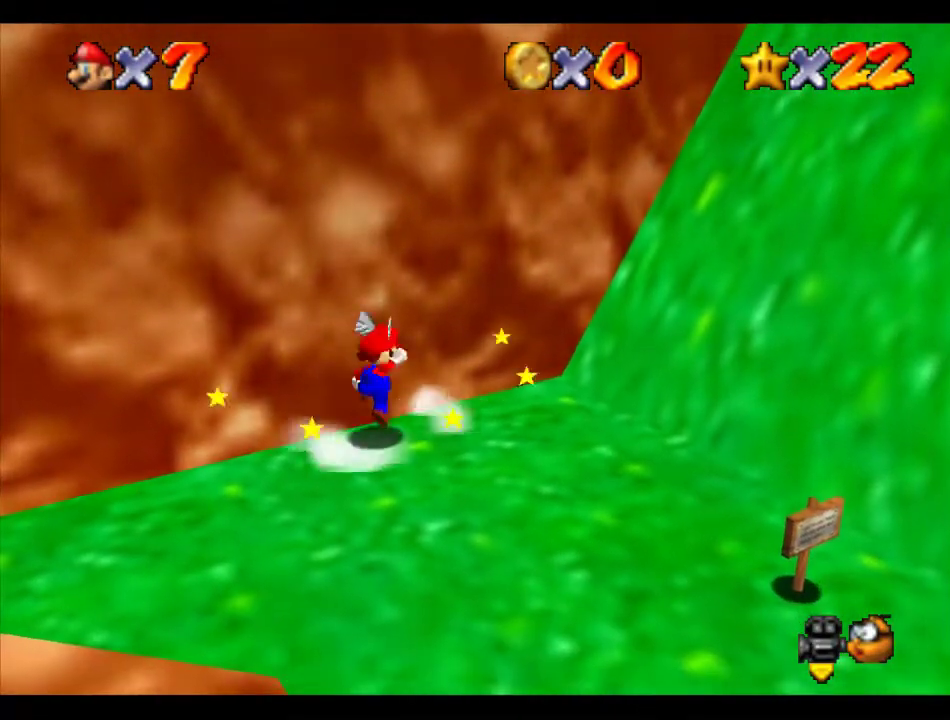
{"buttons": [], "left_stick": "down-left", "events": [[236, "B", "down"], [303, "B", "up"], [370, "A", "up"]]}
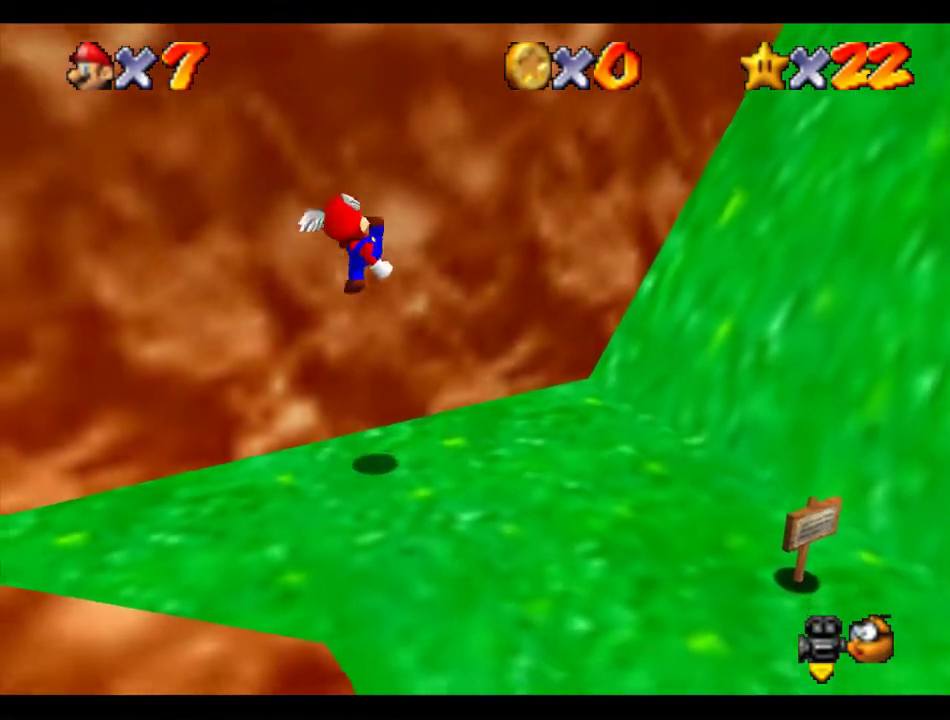
{"buttons": [], "left_stick": "center", "events": [[135, "left_stick", "center"], [337, "A", "down"], [438, "A", "up"]]}
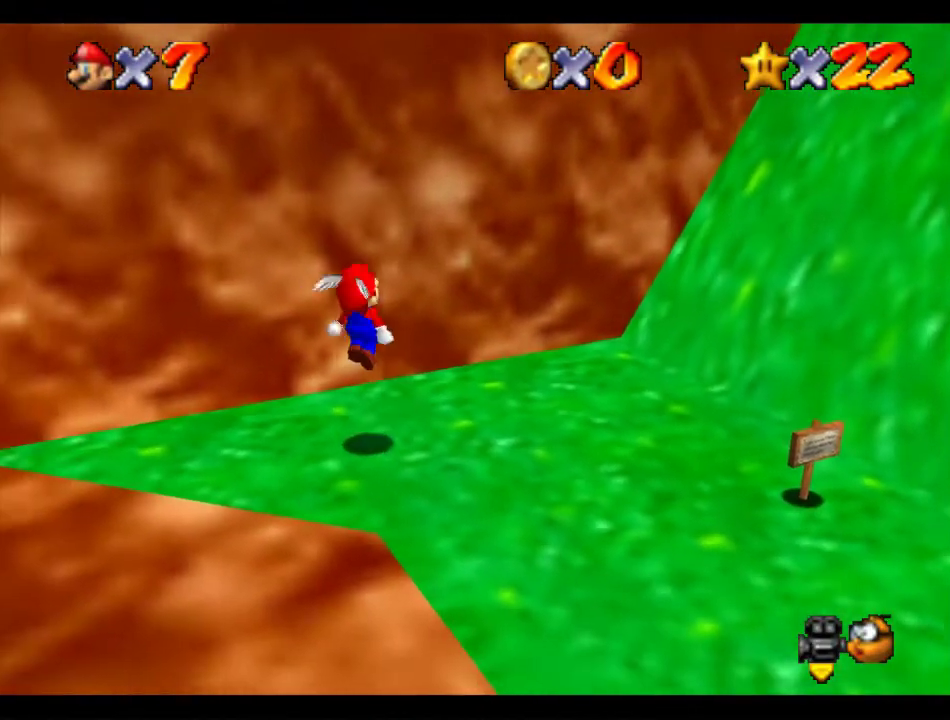
{"buttons": ["A", "B"], "left_stick": "up-right", "events": [[270, "left_stick", "down-left"], [337, "left_stick", "right"], [405, "A", "down"], [438, "left_stick", "up-right"], [506, "B", "down"]]}
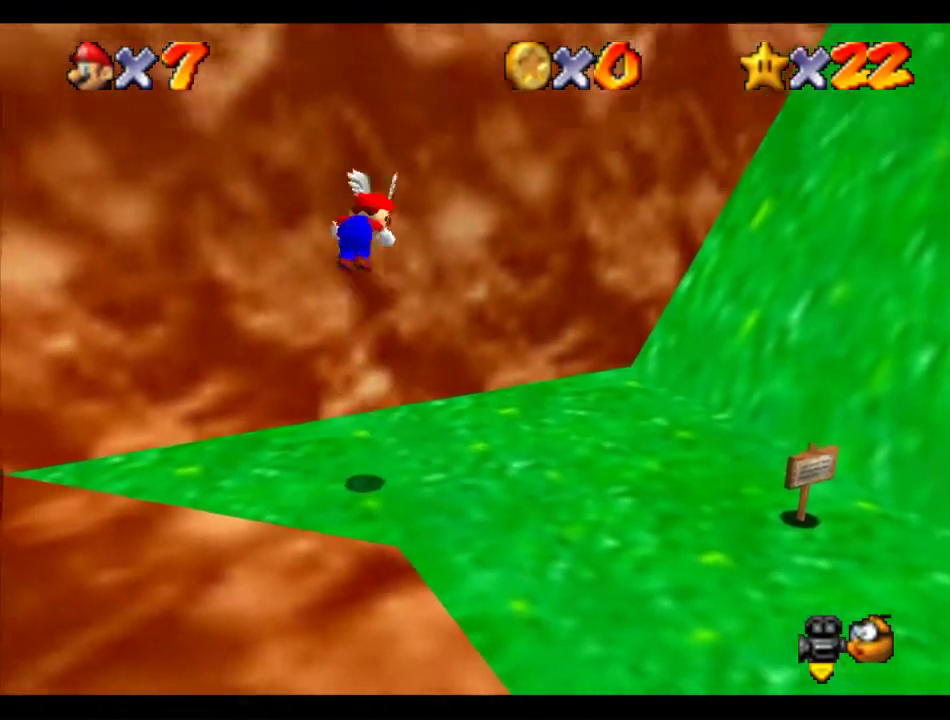
{"buttons": ["A", "B"], "left_stick": "up", "events": [[404, "left_stick", "up"]]}
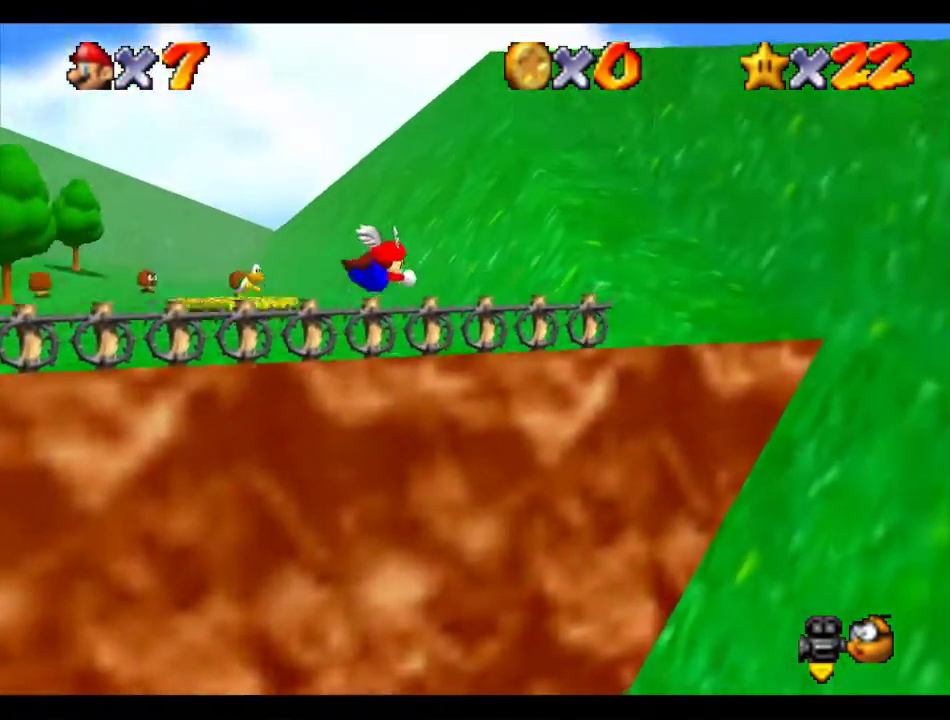
{"buttons": ["A"], "left_stick": "up-right", "events": [[135, "A", "up"], [135, "B", "up"], [236, "left_stick", "up-right"], [505, "A", "down"]]}
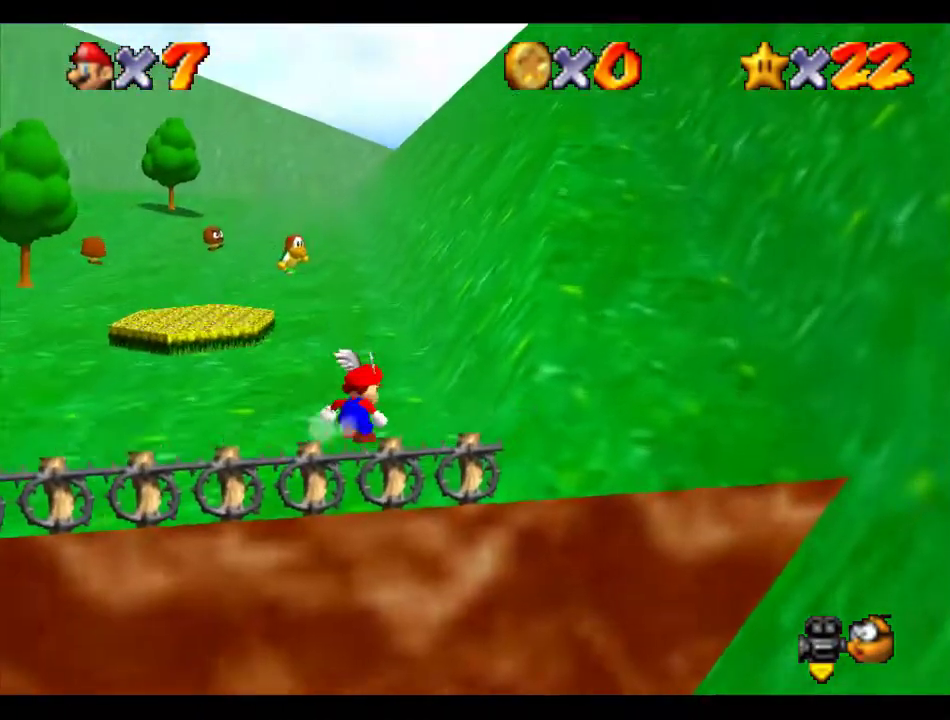
{"buttons": ["A"], "left_stick": "up-right", "events": []}
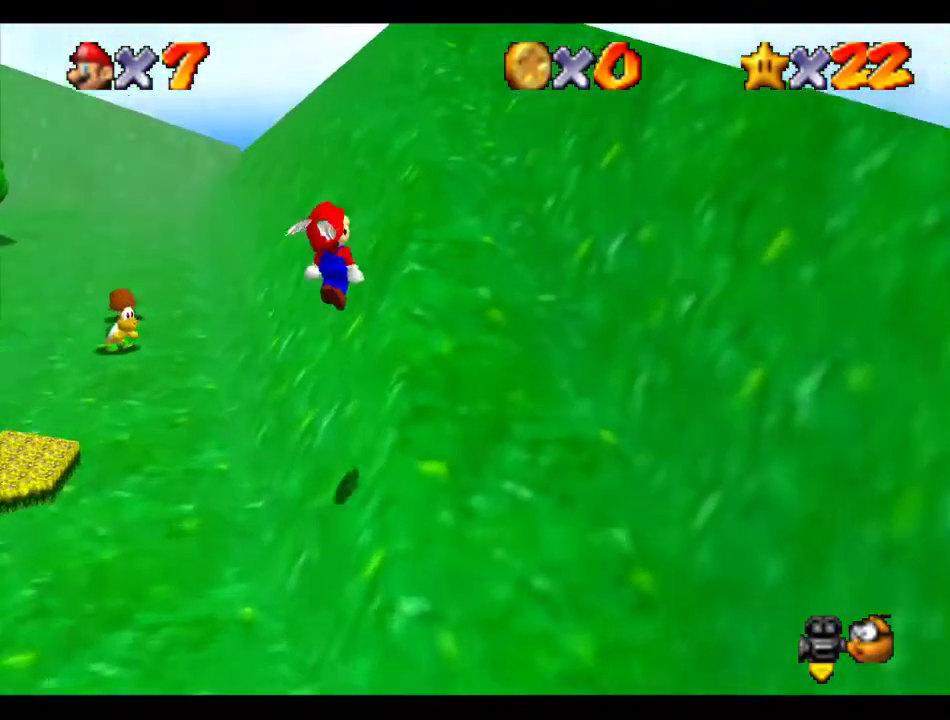
{"buttons": ["A"], "left_stick": "up", "events": [[404, "left_stick", "up"]]}
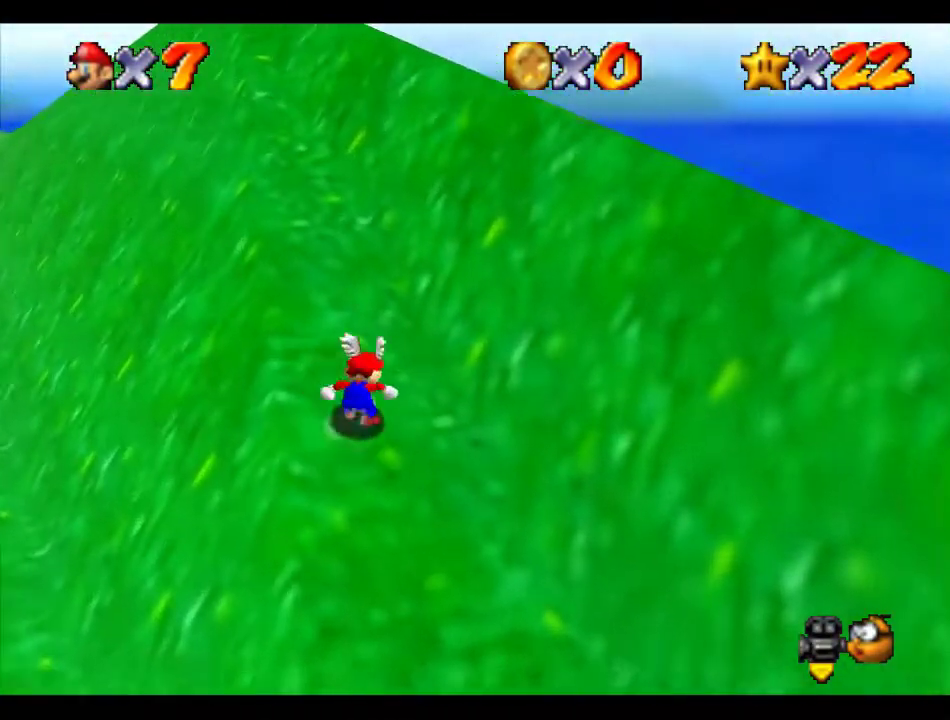
{"buttons": ["A"], "left_stick": "up", "events": [[371, "B", "down"], [472, "B", "up"]]}
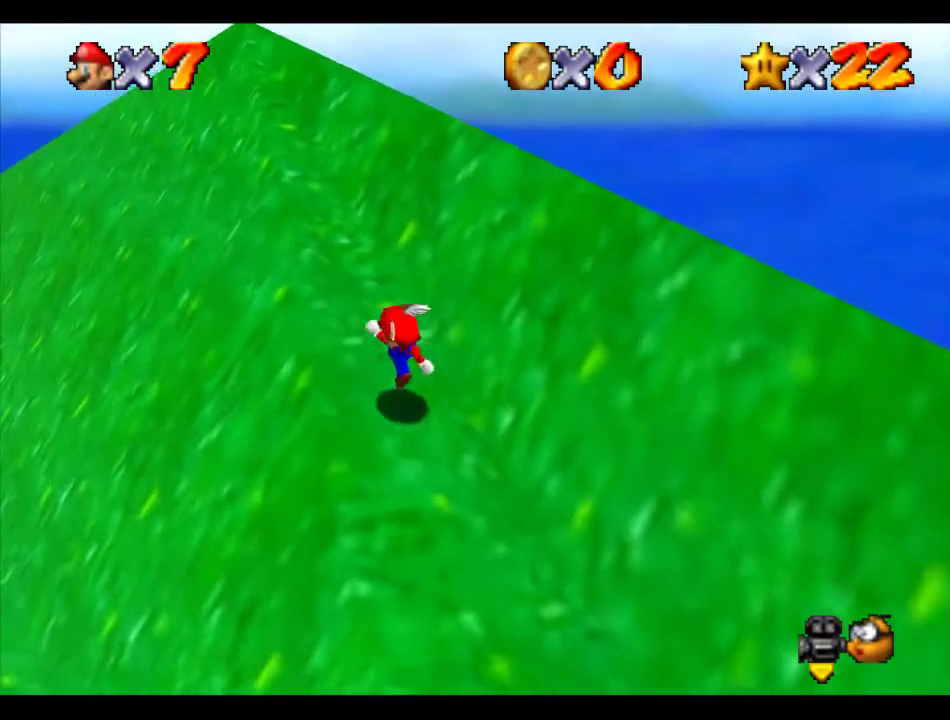
{"buttons": ["A"], "left_stick": "up-left", "events": [[203, "left_stick", "up-left"], [236, "B", "down"], [304, "B", "up"]]}
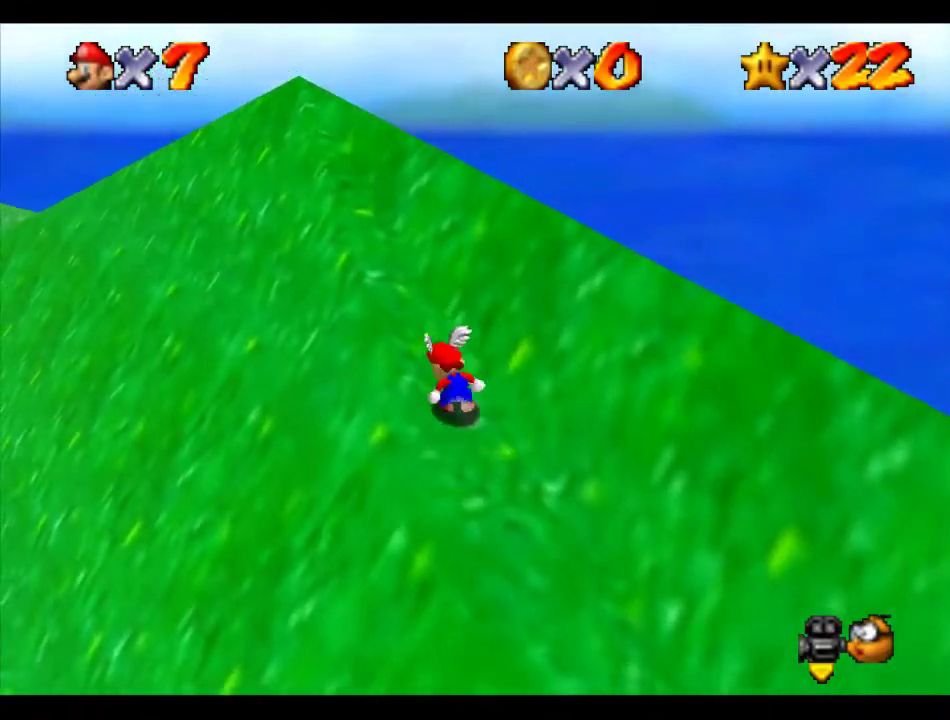
{"buttons": ["A", "B"], "left_stick": "up-left", "events": [[471, "B", "down"]]}
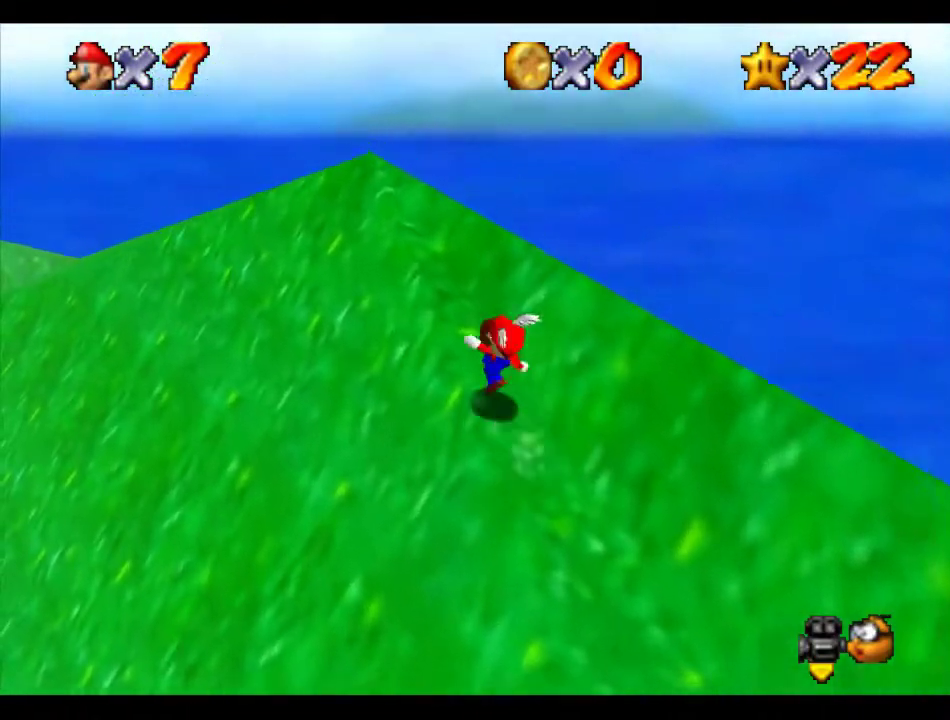
{"buttons": [], "left_stick": "left", "events": [[67, "A", "up"], [67, "B", "up"], [371, "left_stick", "left"]]}
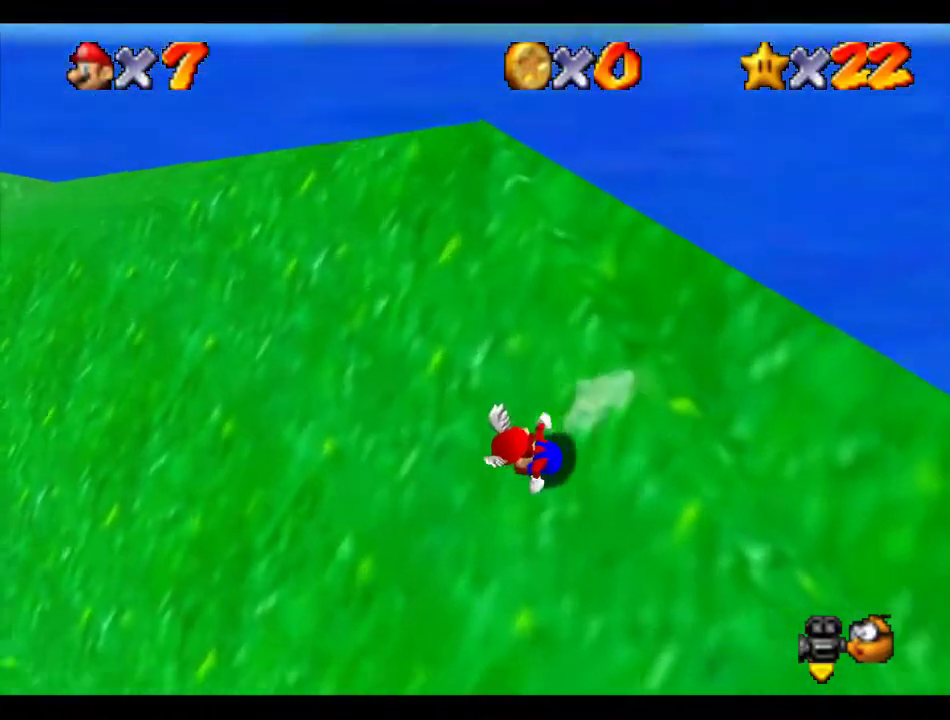
{"buttons": [], "left_stick": "up-left", "events": [[169, "left_stick", "up-left"]]}
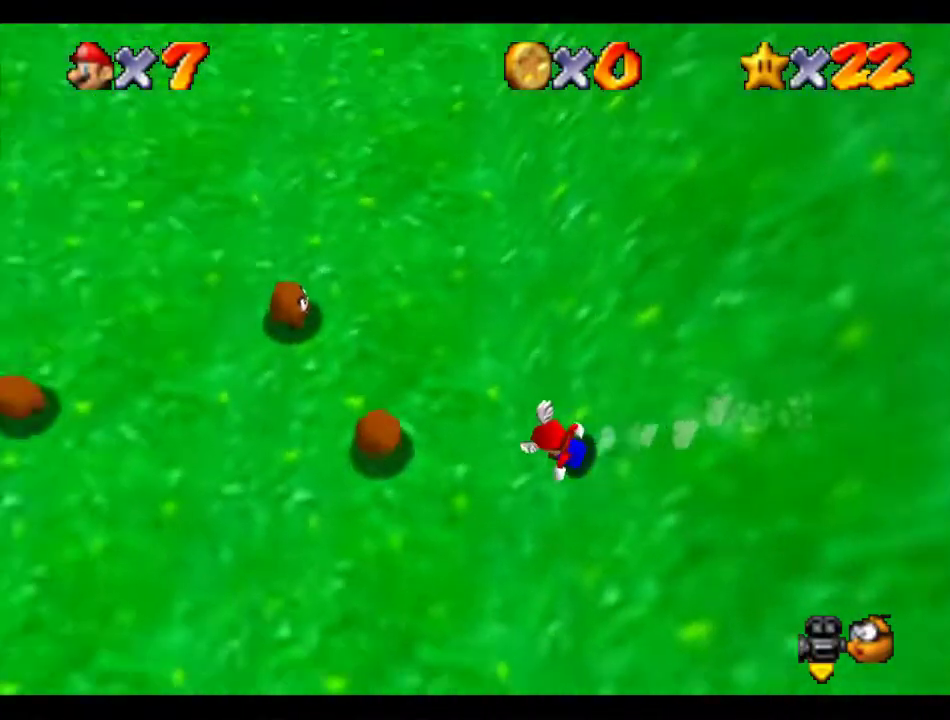
{"buttons": [], "left_stick": "up", "events": [[67, "A", "down"], [168, "A", "up"], [303, "left_stick", "up"]]}
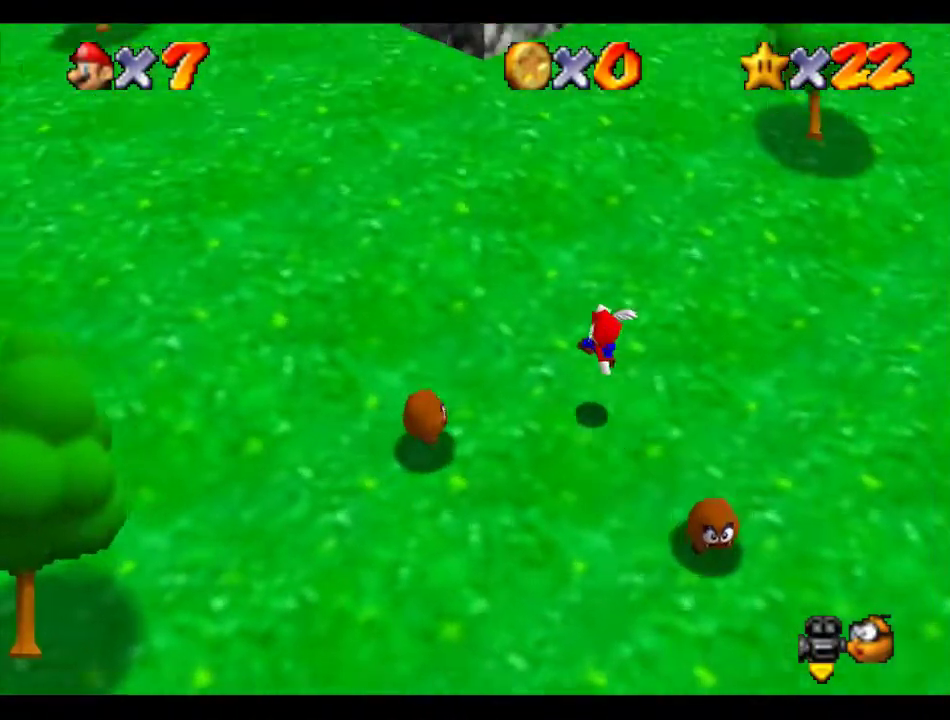
{"buttons": ["A"], "left_stick": "up", "events": [[202, "A", "down"]]}
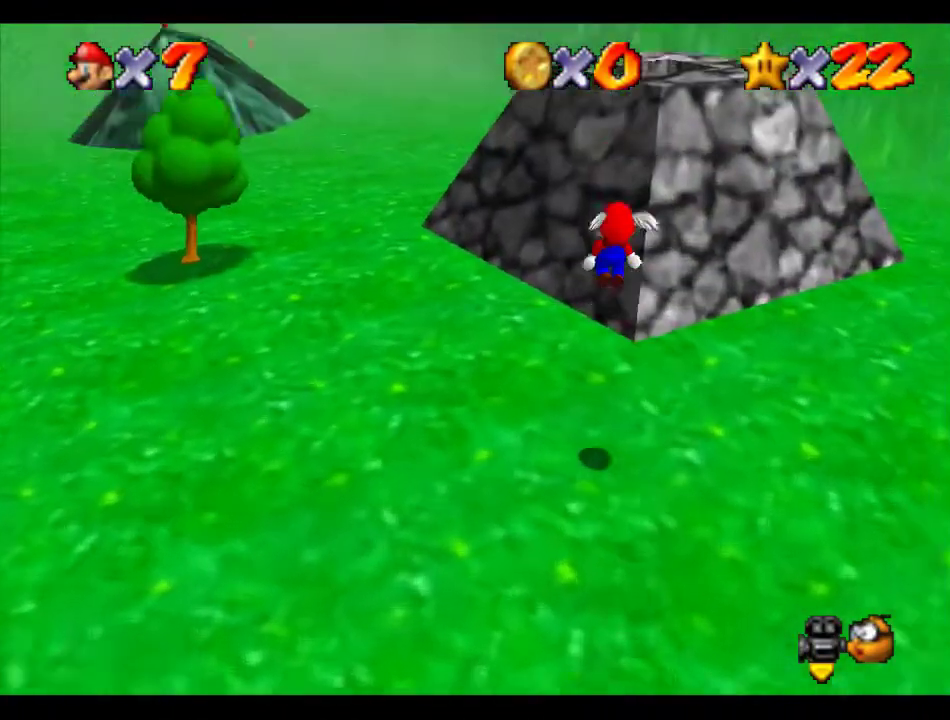
{"buttons": [], "left_stick": "up", "events": [[235, "A", "up"]]}
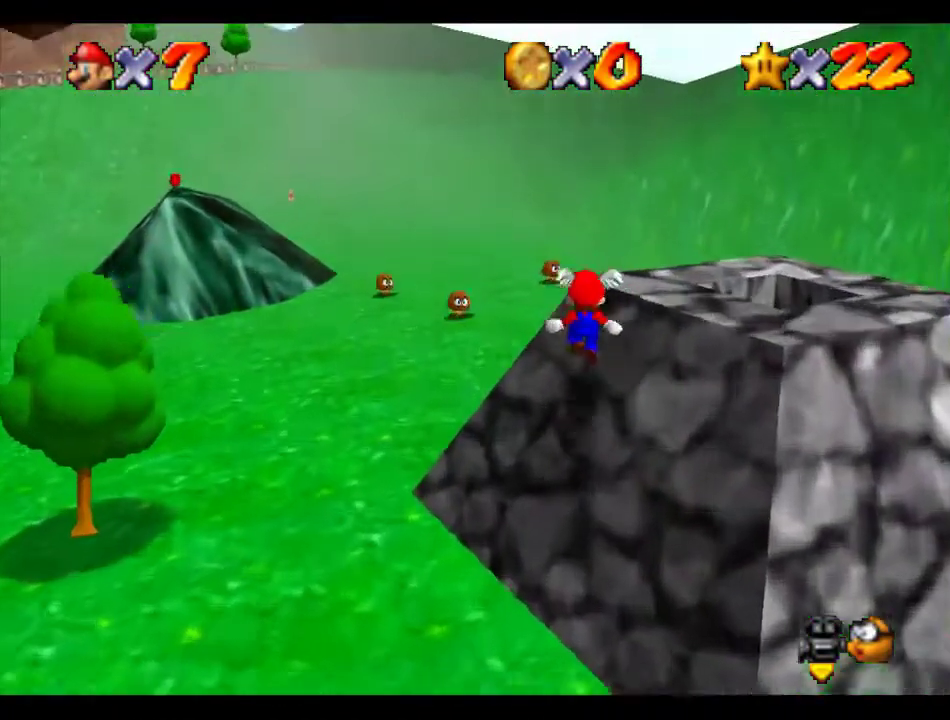
{"buttons": ["A"], "left_stick": "up", "events": [[101, "A", "down"]]}
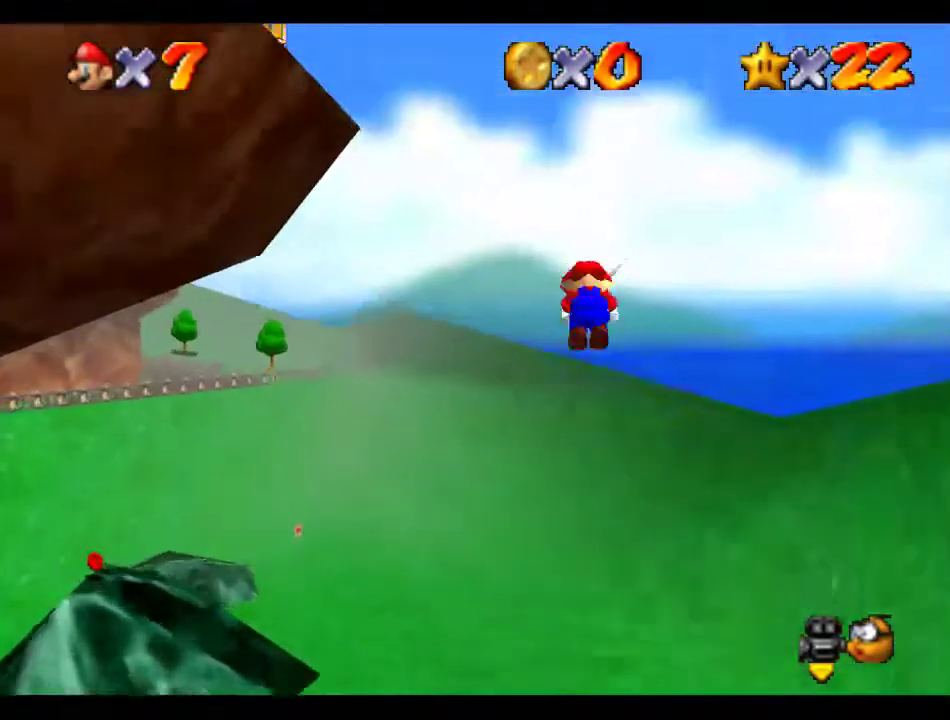
{"buttons": ["A"], "left_stick": "down-left", "events": [[135, "left_stick", "down-left"]]}
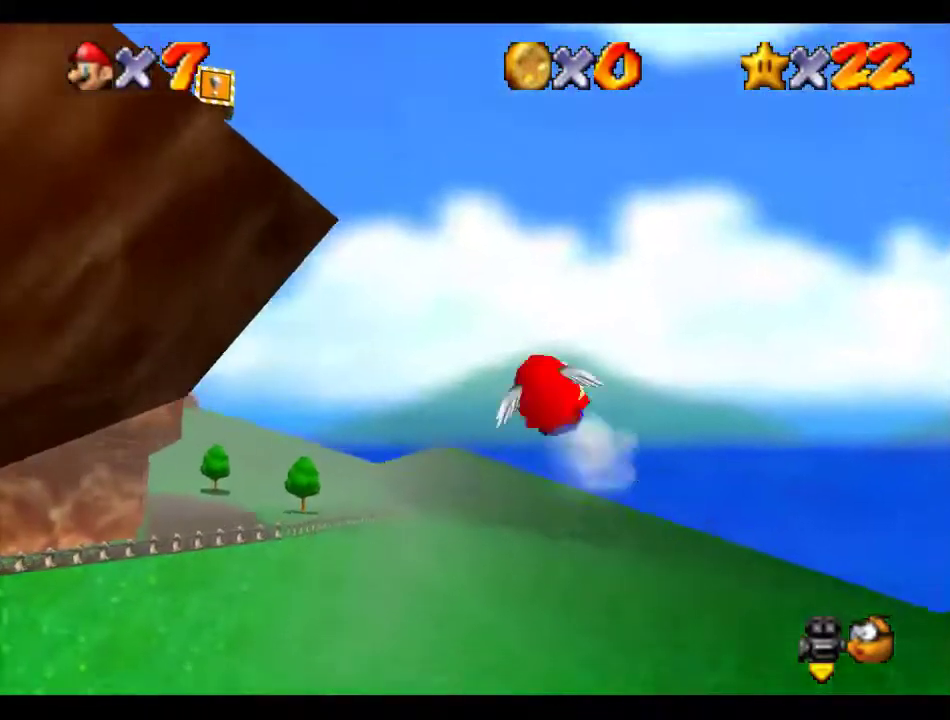
{"buttons": ["A"], "left_stick": "up-left", "events": [[169, "left_stick", "left"], [405, "left_stick", "up-left"]]}
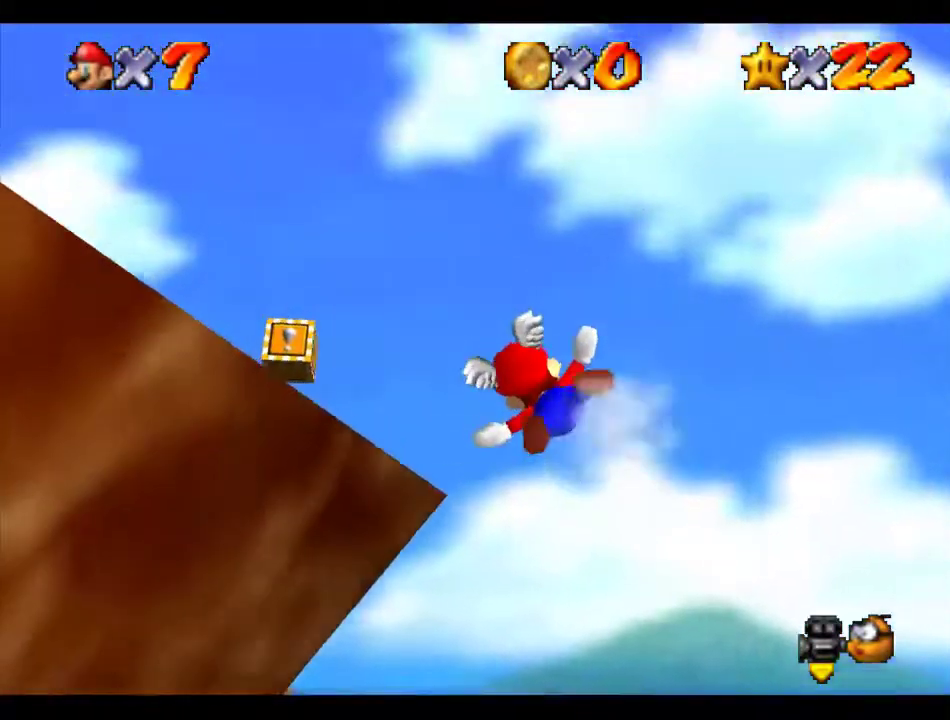
{"buttons": ["A"], "left_stick": "up-right", "events": [[168, "left_stick", "up"], [471, "left_stick", "up-right"]]}
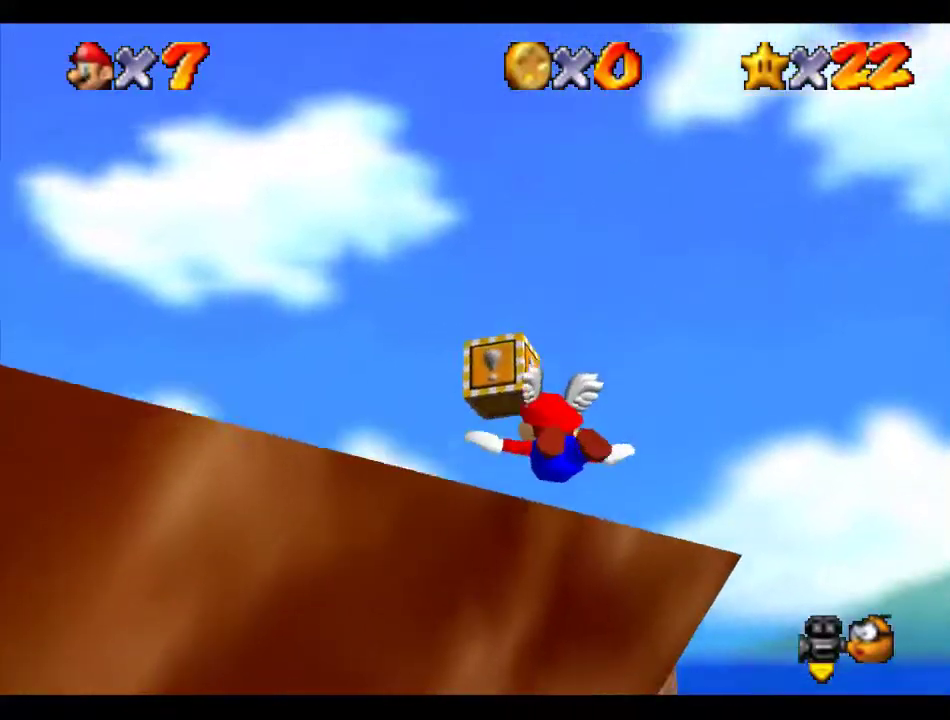
{"buttons": ["Z"], "left_stick": "center", "events": [[68, "A", "up"], [68, "left_stick", "center"], [371, "Z", "down"]]}
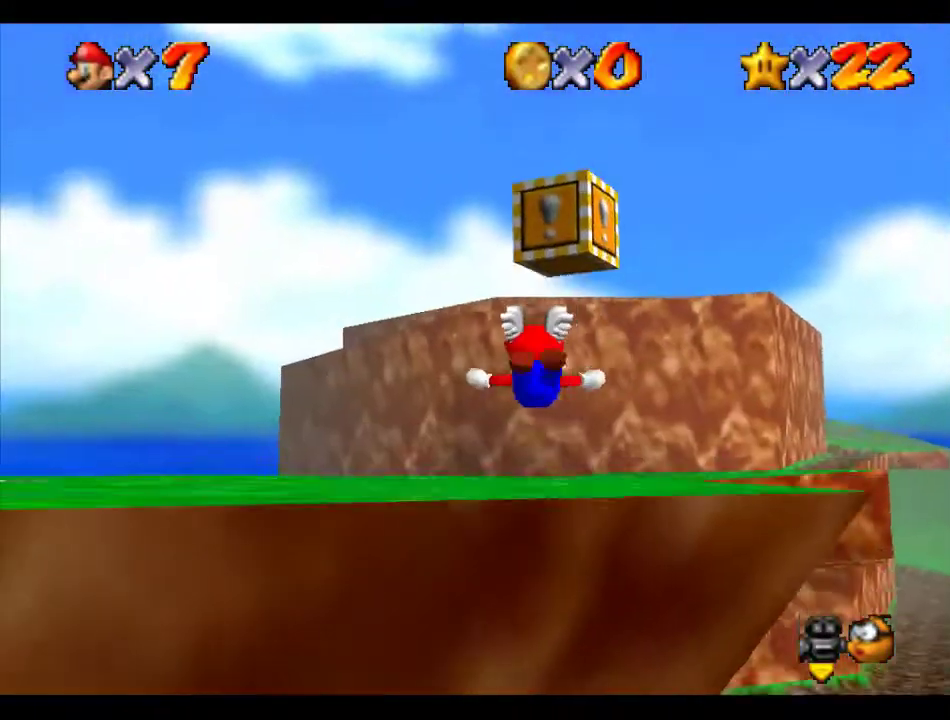
{"buttons": [], "left_stick": "up", "events": [[67, "Z", "up"], [471, "left_stick", "up"]]}
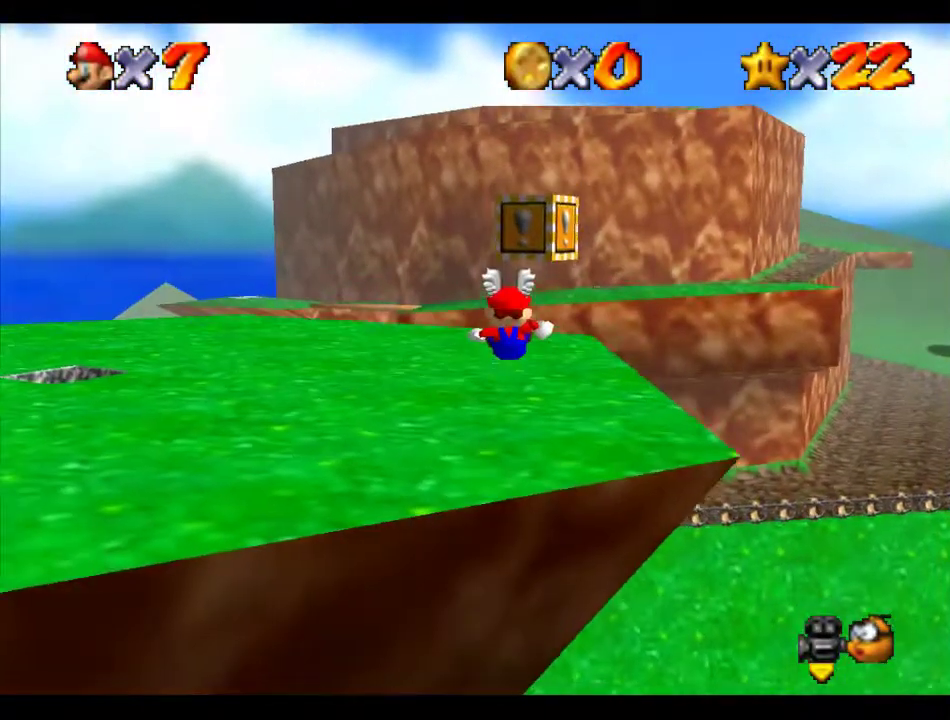
{"buttons": [], "left_stick": "up", "events": []}
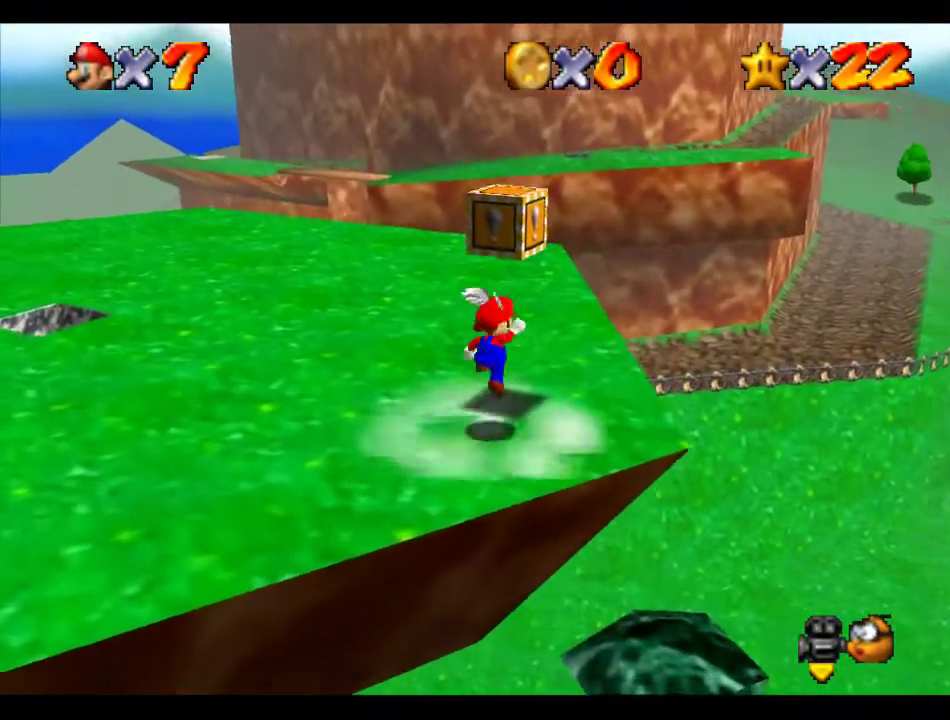
{"buttons": [], "left_stick": "center", "events": [[135, "Z", "down"], [270, "left_stick", "center"], [337, "Z", "up"]]}